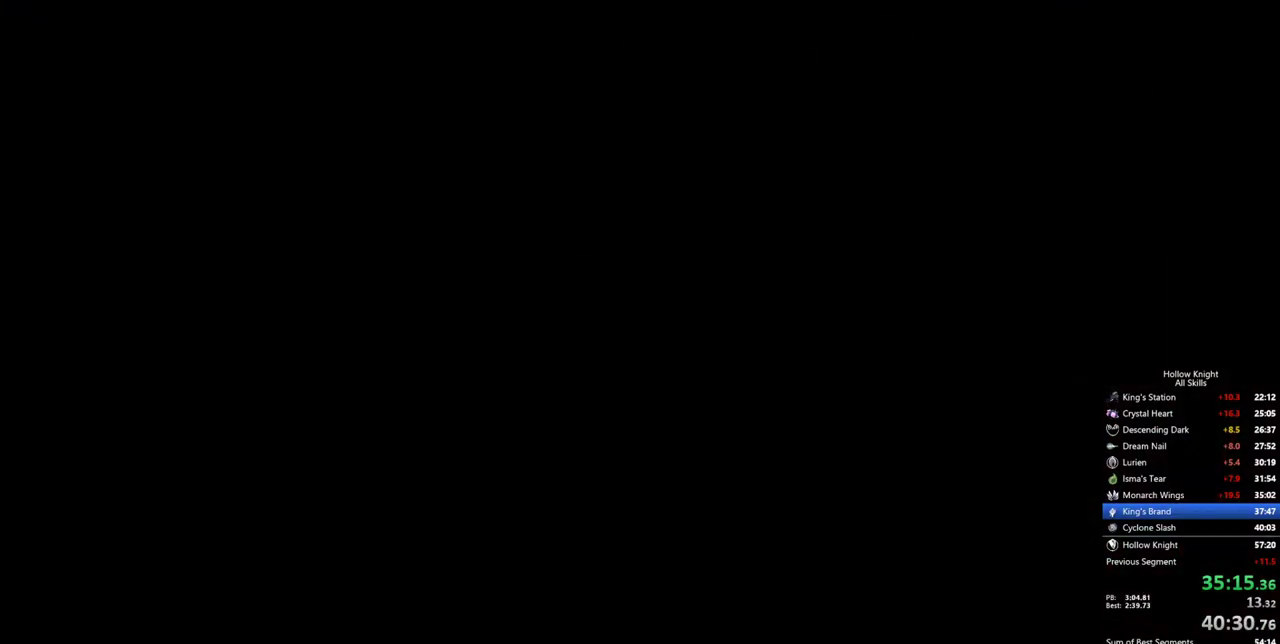
Gameplay with keyboard; each line is a JSON object with the keys held at the frame after it. "events" lists presses ("down") and releases ("up") of "cdash", "dash", "dnail", "down", "heal", "inv", "jump", "left", "nail", "right", "spell" and "up" between this image and that frame as [ms after this image, input, new state], when the widget could be followed in between. No other keys are recorded. Mouse input is not recorded. Key names are as the overlay labels them; some are game actions (e.g. jump) rather than physical keys.
{"keys": ["right"], "events": [[150, "right", "up"], [200, "right", "down"], [300, "right", "up"], [334, "right", "down"], [384, "right", "up"], [484, "right", "down"]]}
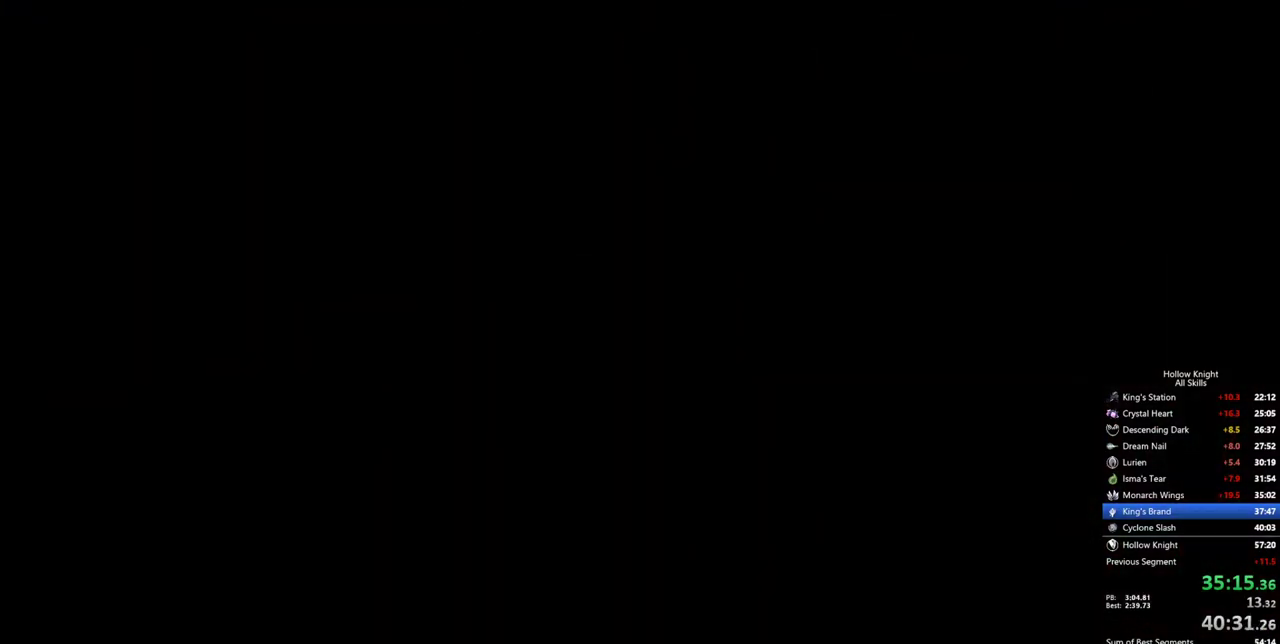
{"keys": [], "events": [[84, "right", "up"], [117, "right", "down"], [217, "right", "up"], [267, "right", "down"], [350, "right", "up"]]}
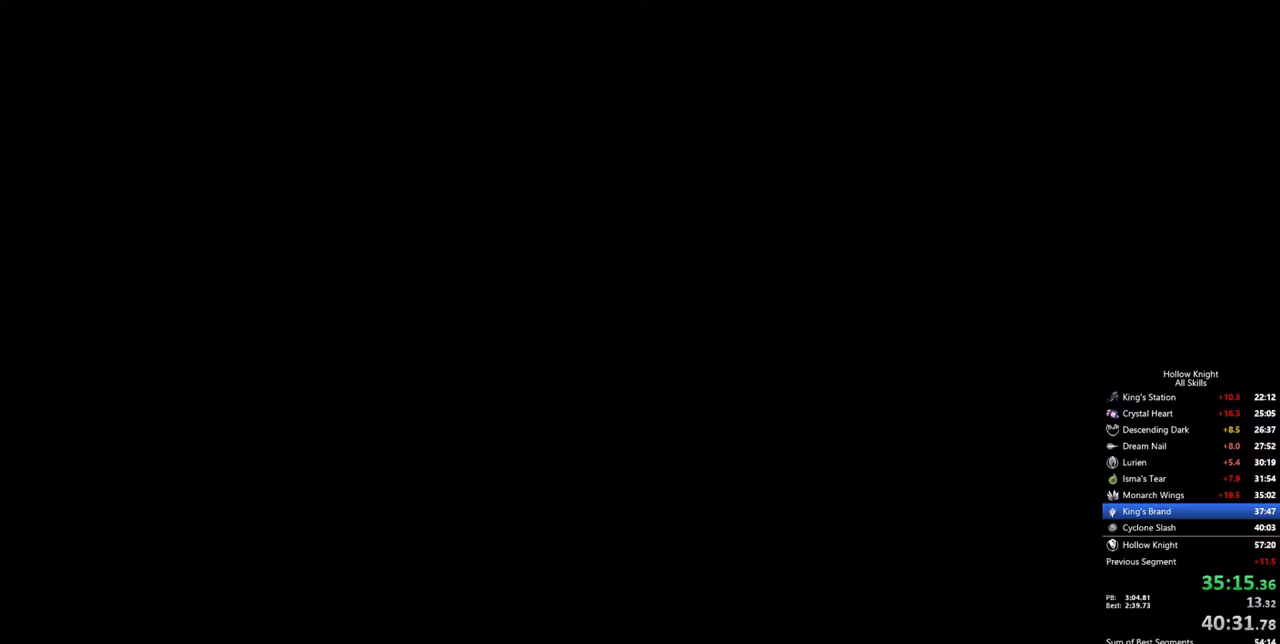
{"keys": [], "events": [[184, "right", "down"], [234, "right", "up"], [334, "right", "down"], [367, "right", "up"]]}
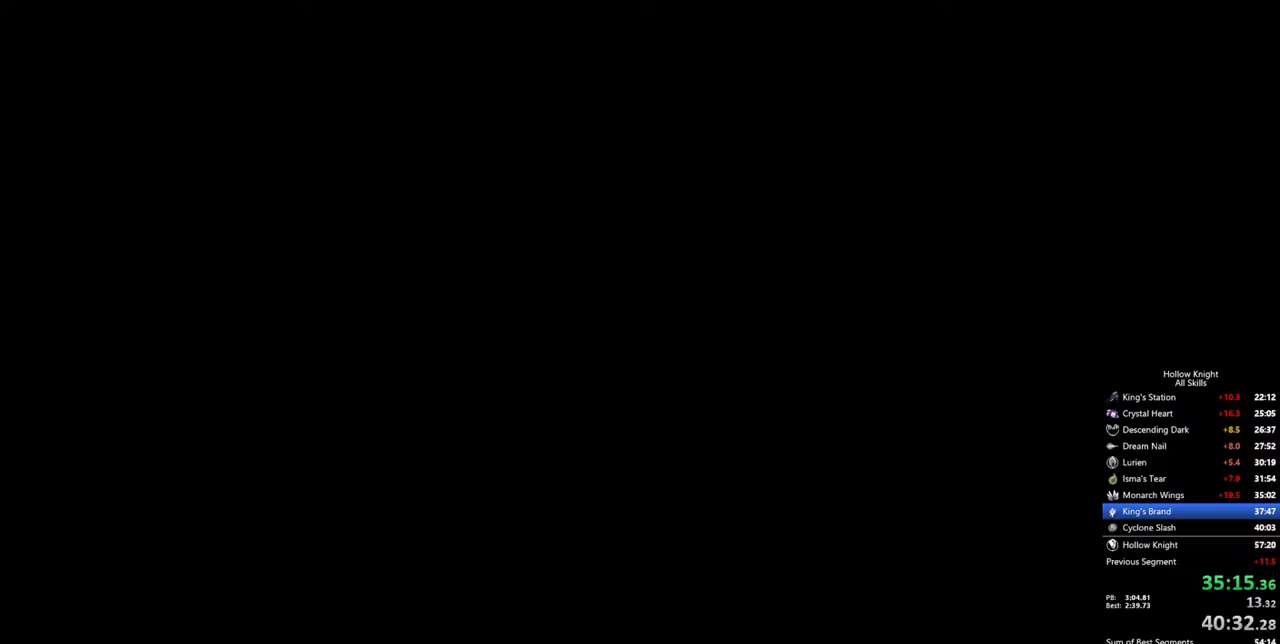
{"keys": [], "events": [[434, "right", "down"], [484, "right", "up"]]}
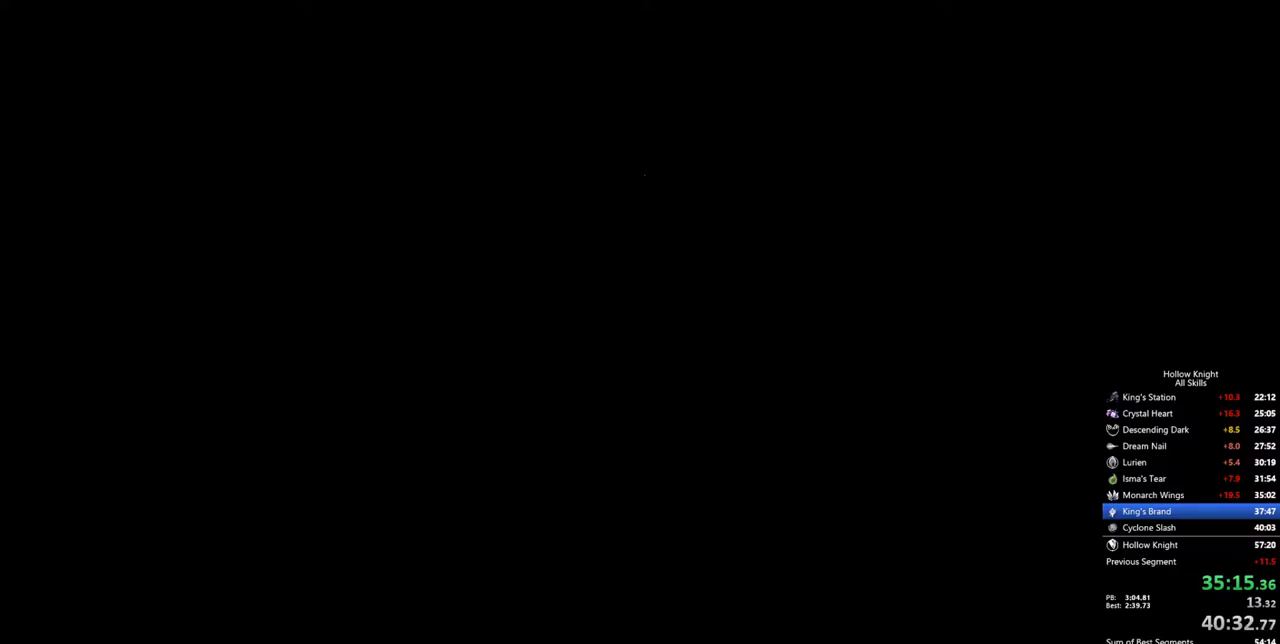
{"keys": ["right"], "events": [[34, "right", "down"], [217, "right", "up"], [267, "right", "down"], [317, "right", "up"], [500, "right", "down"]]}
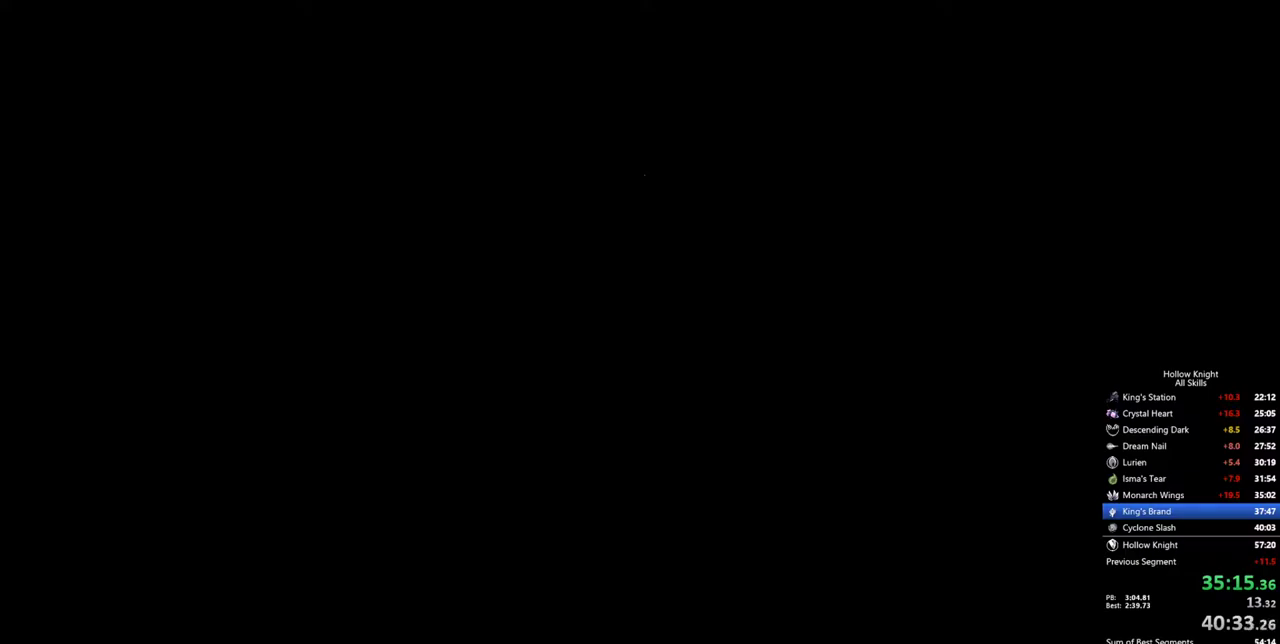
{"keys": ["right"], "events": [[50, "right", "up"], [100, "right", "down"], [284, "right", "up"], [334, "right", "down"], [367, "right", "up"], [417, "right", "down"]]}
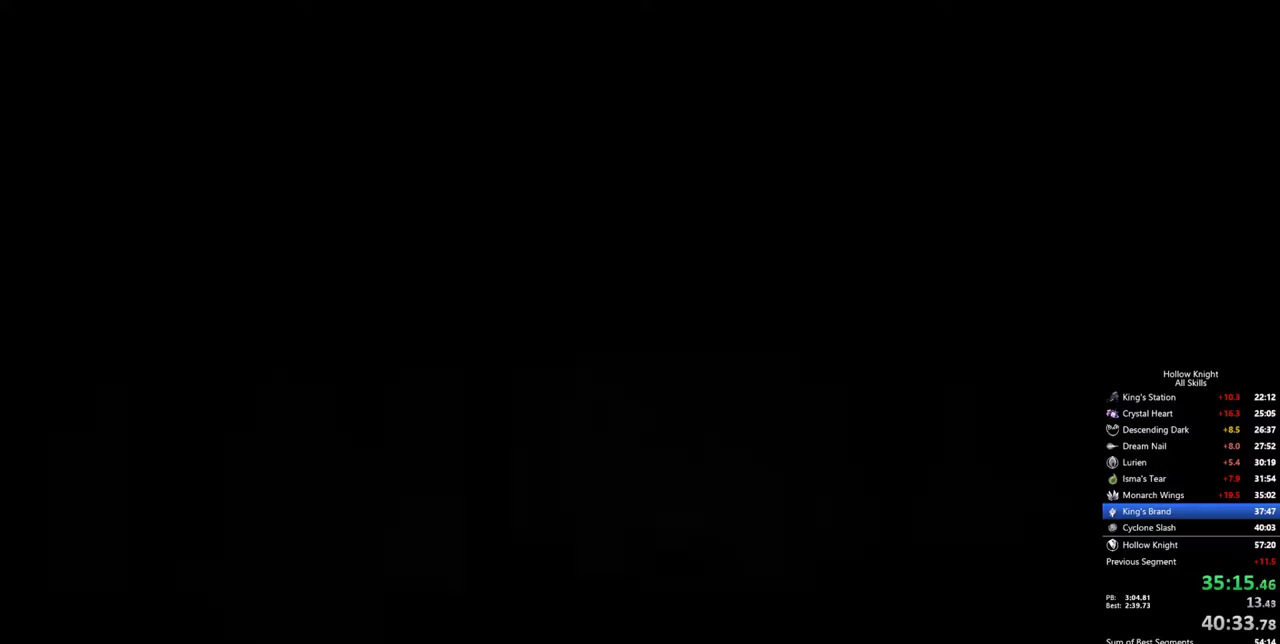
{"keys": ["right"], "events": [[17, "right", "up"], [67, "right", "down"], [100, "right", "up"], [150, "right", "down"], [200, "right", "up"], [250, "right", "down"], [334, "right", "up"], [384, "right", "down"], [434, "right", "up"], [484, "right", "down"]]}
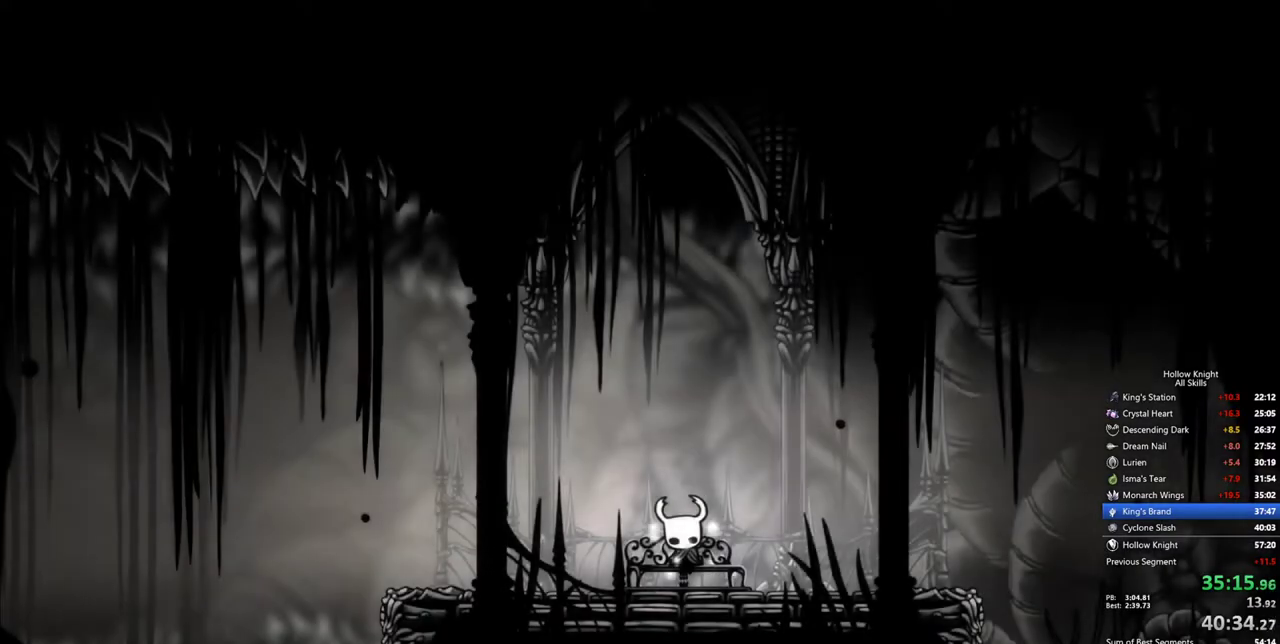
{"keys": ["right"], "events": [[34, "right", "up"], [117, "right", "down"], [167, "right", "up"], [267, "right", "down"], [300, "right", "up"], [350, "right", "down"], [400, "right", "up"], [450, "right", "down"]]}
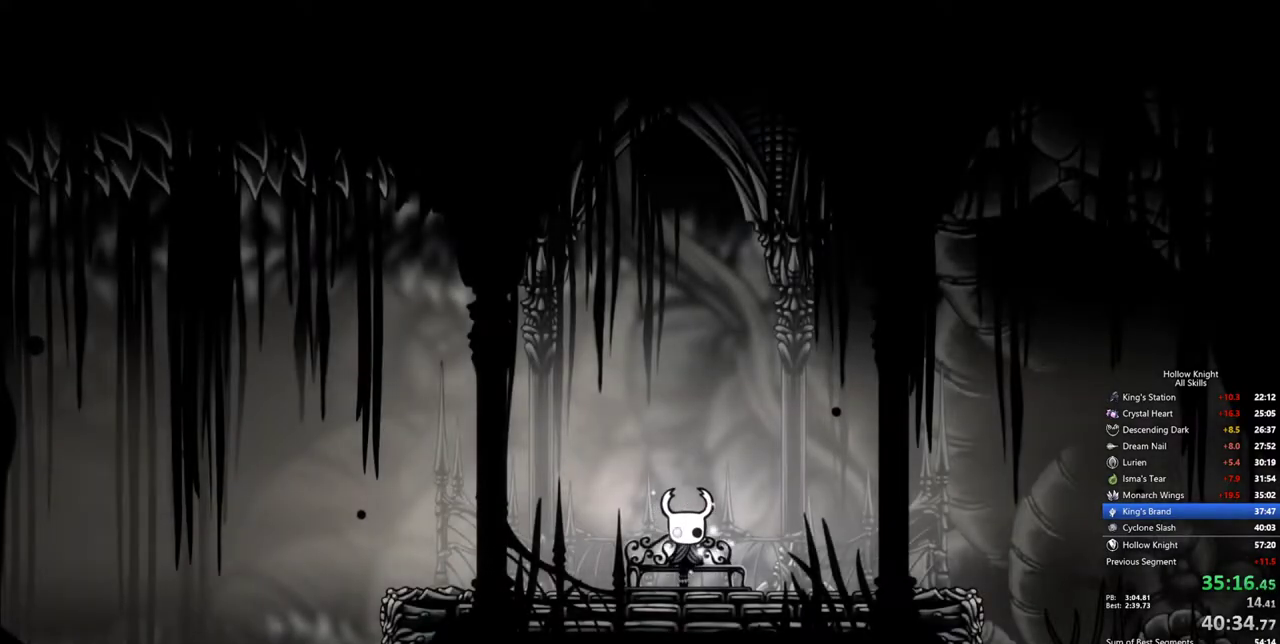
{"keys": ["right"], "events": [[50, "right", "up"], [84, "right", "down"], [134, "right", "up"], [234, "right", "down"], [284, "right", "up"], [317, "right", "down"], [367, "right", "up"], [417, "right", "down"]]}
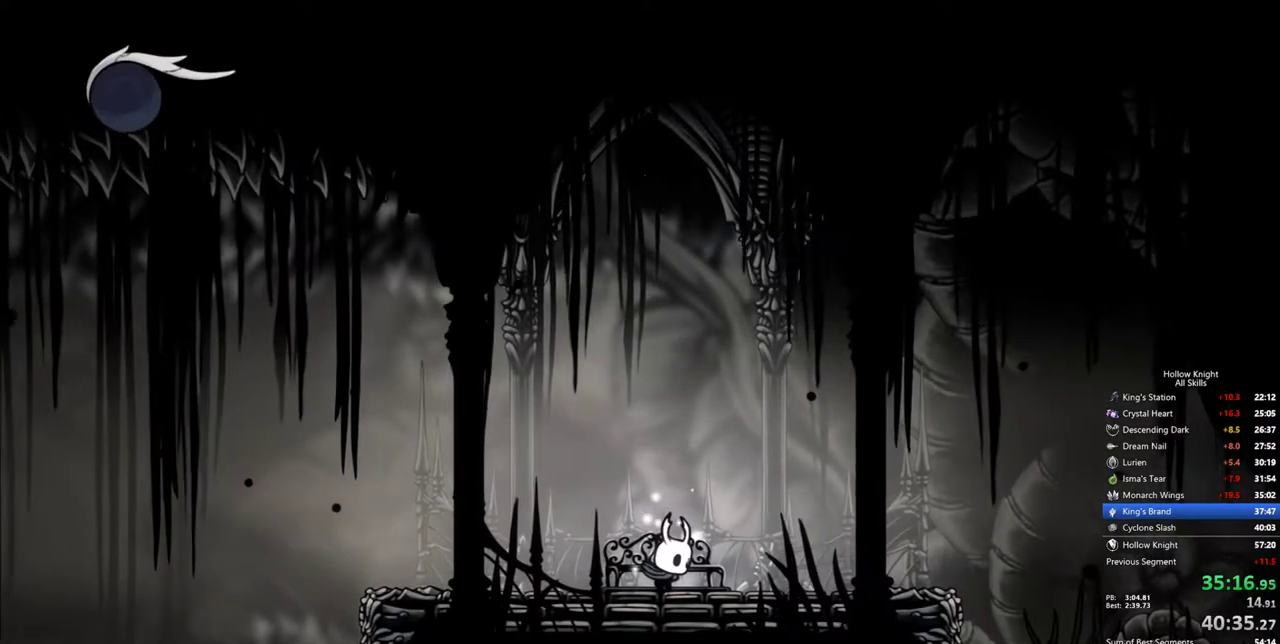
{"keys": ["cdash"], "events": [[17, "right", "up"], [67, "right", "down"], [100, "right", "up"], [200, "cdash", "down"]]}
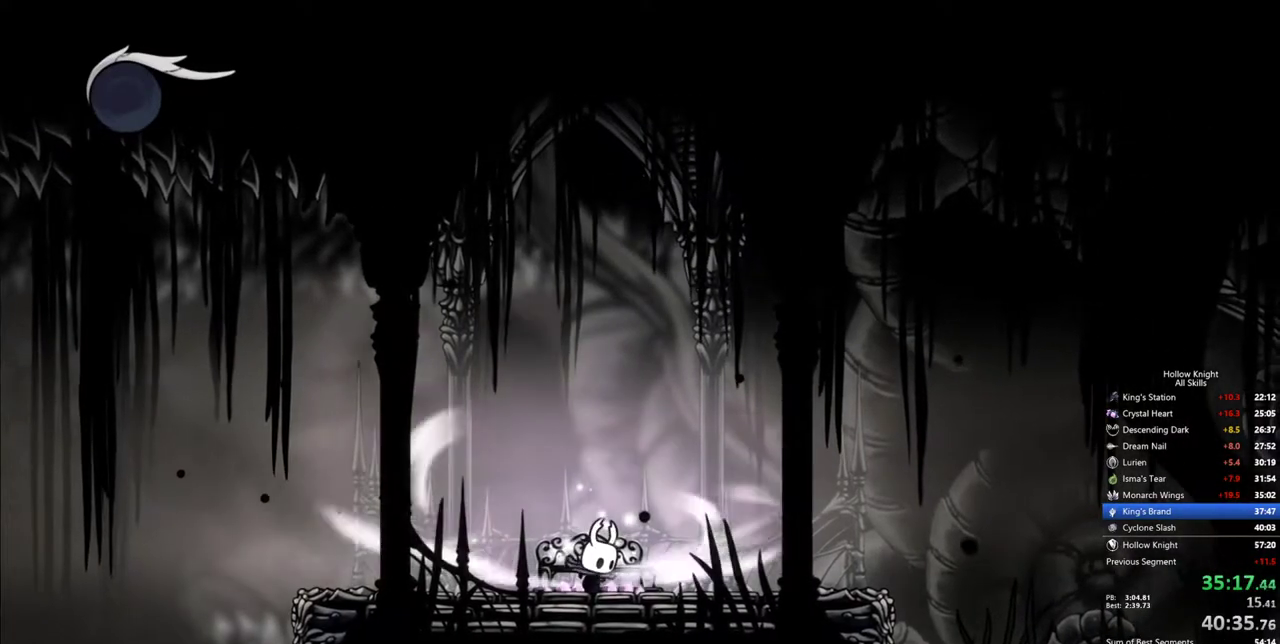
{"keys": ["cdash"], "events": []}
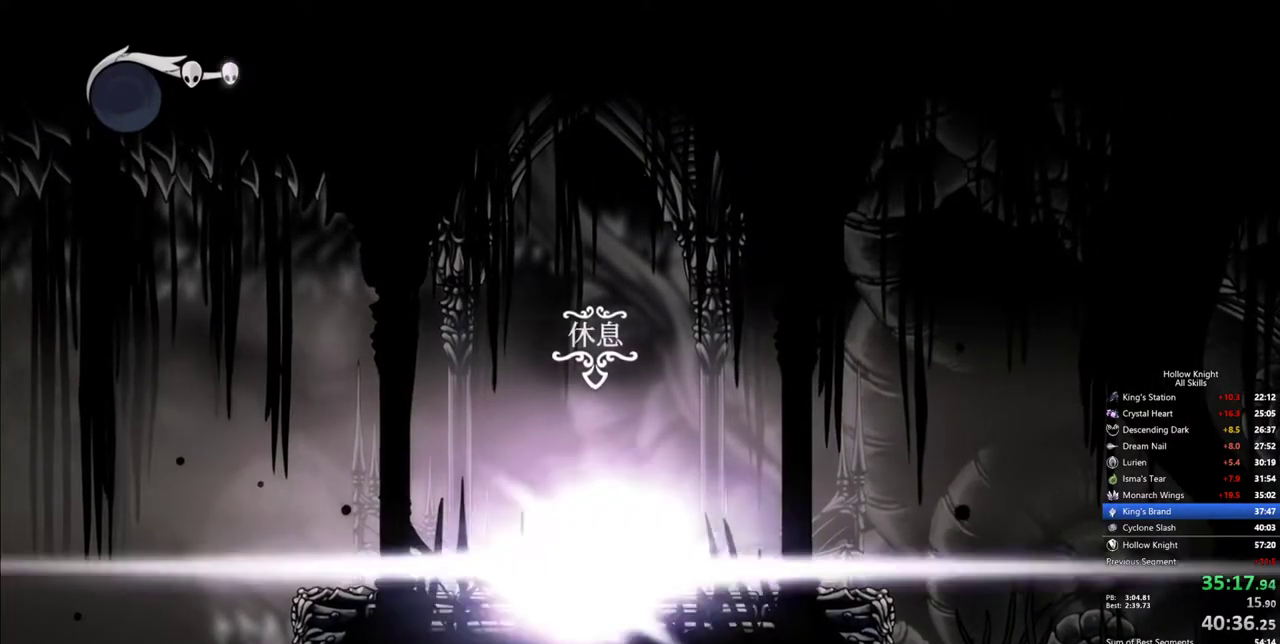
{"keys": [], "events": [[50, "cdash", "up"]]}
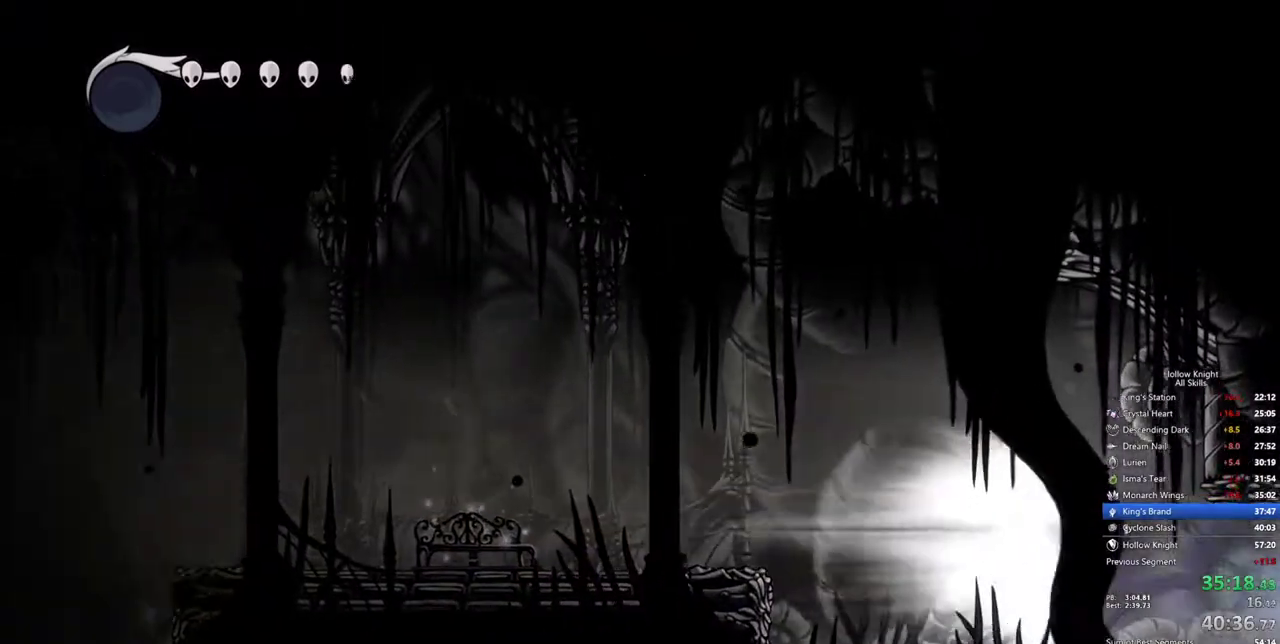
{"keys": [], "events": []}
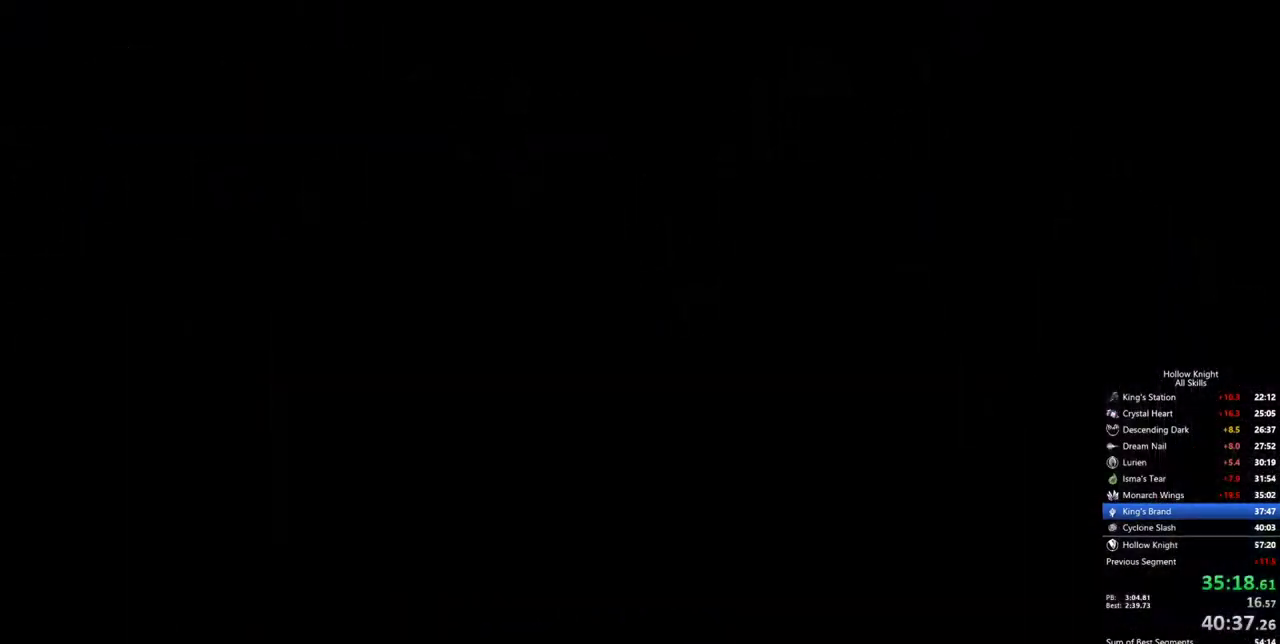
{"keys": [], "events": []}
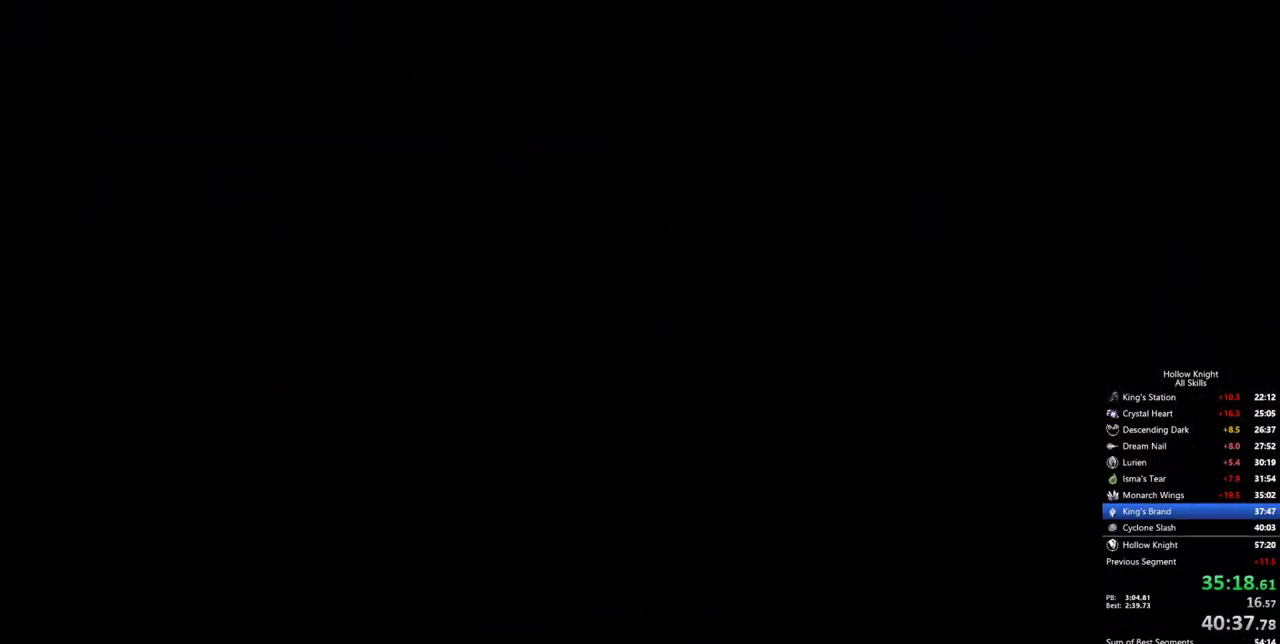
{"keys": [], "events": []}
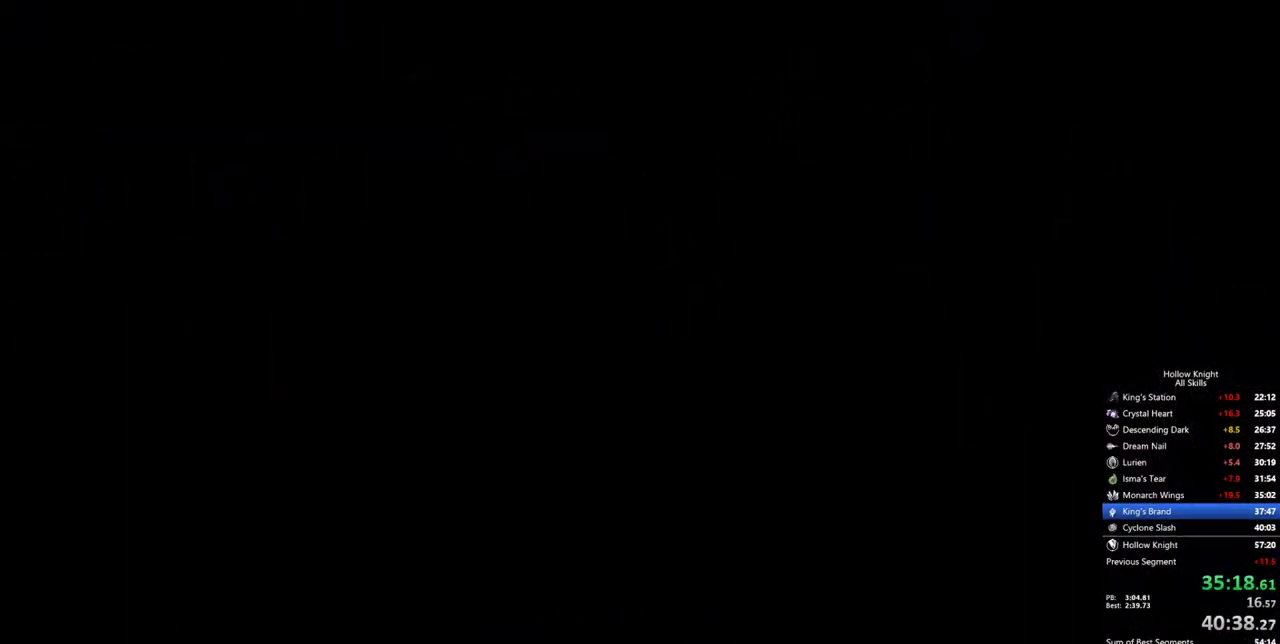
{"keys": [], "events": []}
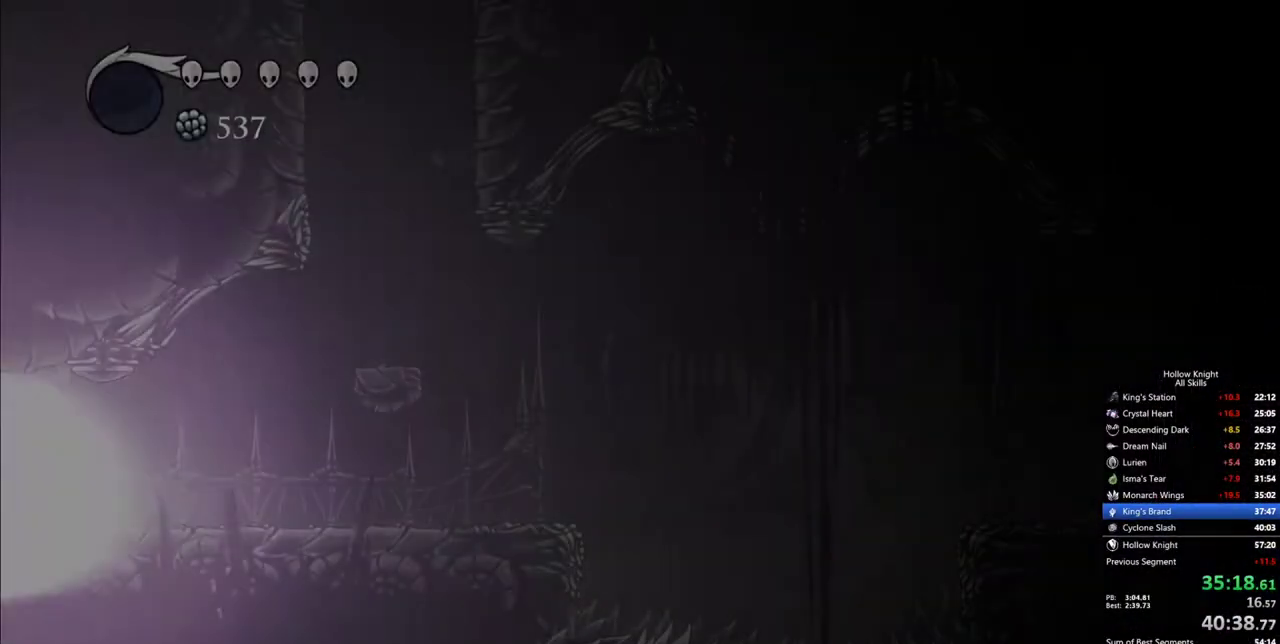
{"keys": [], "events": []}
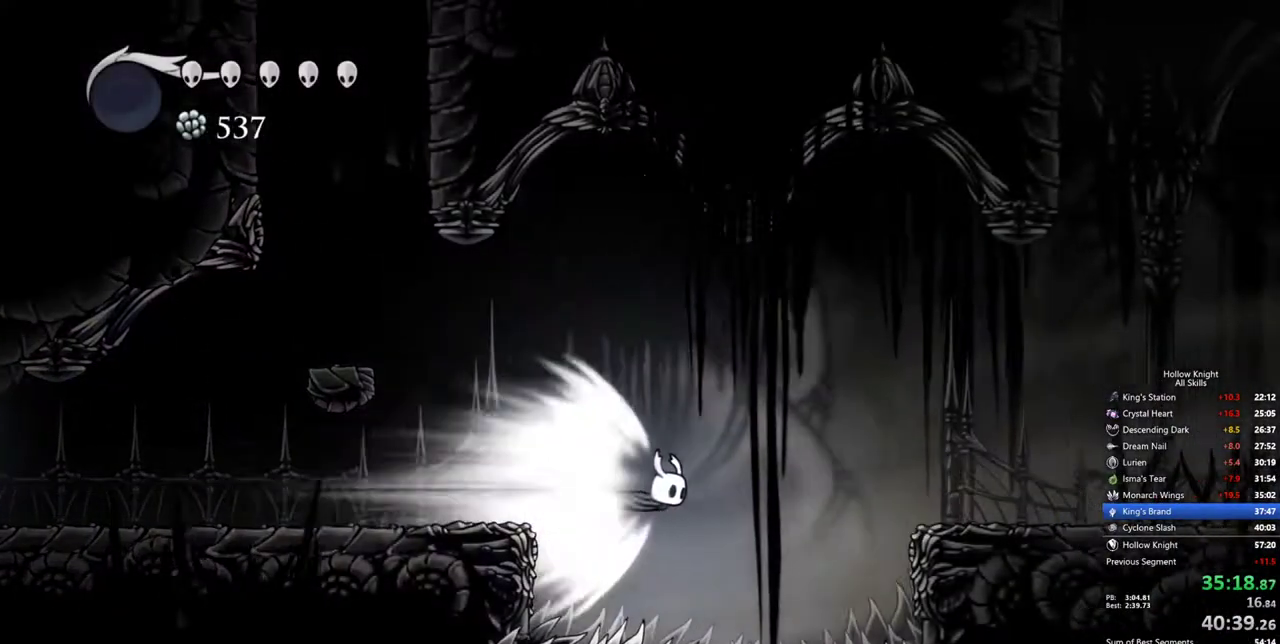
{"keys": [], "events": []}
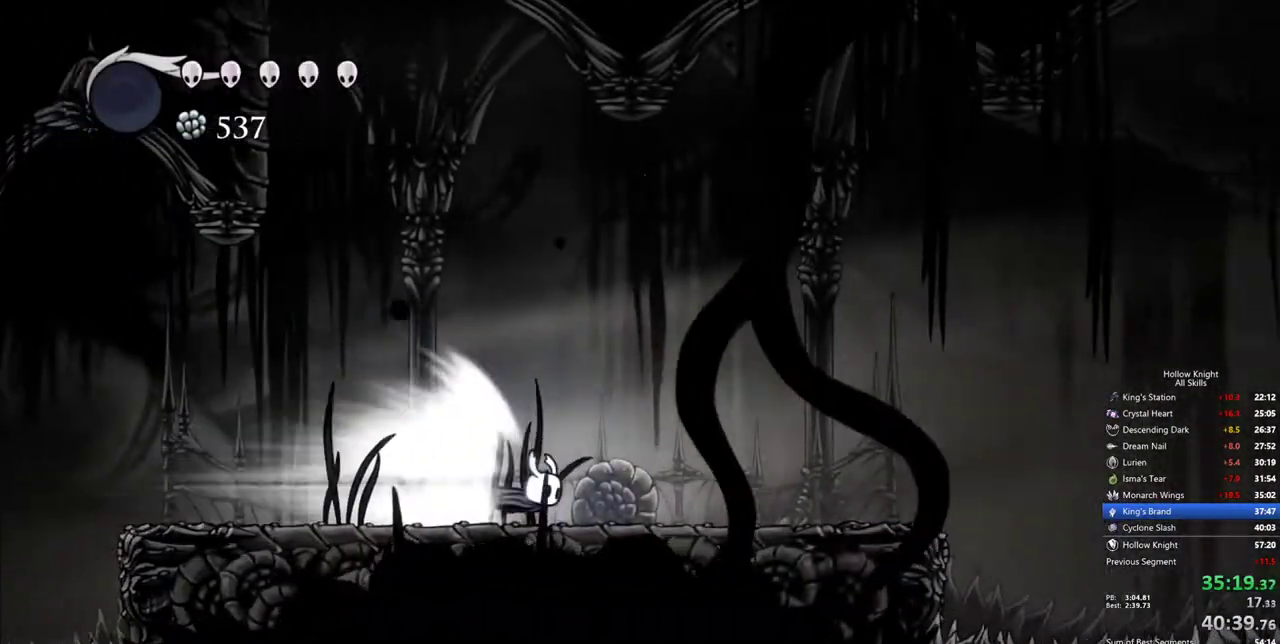
{"keys": [], "events": []}
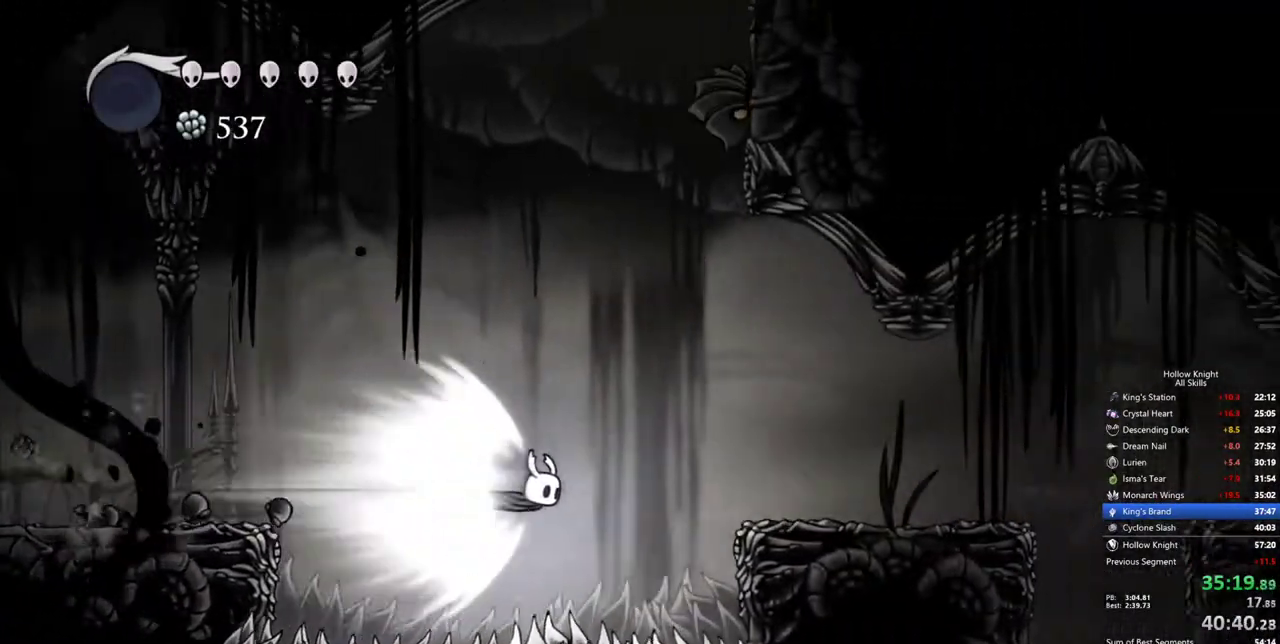
{"keys": [], "events": []}
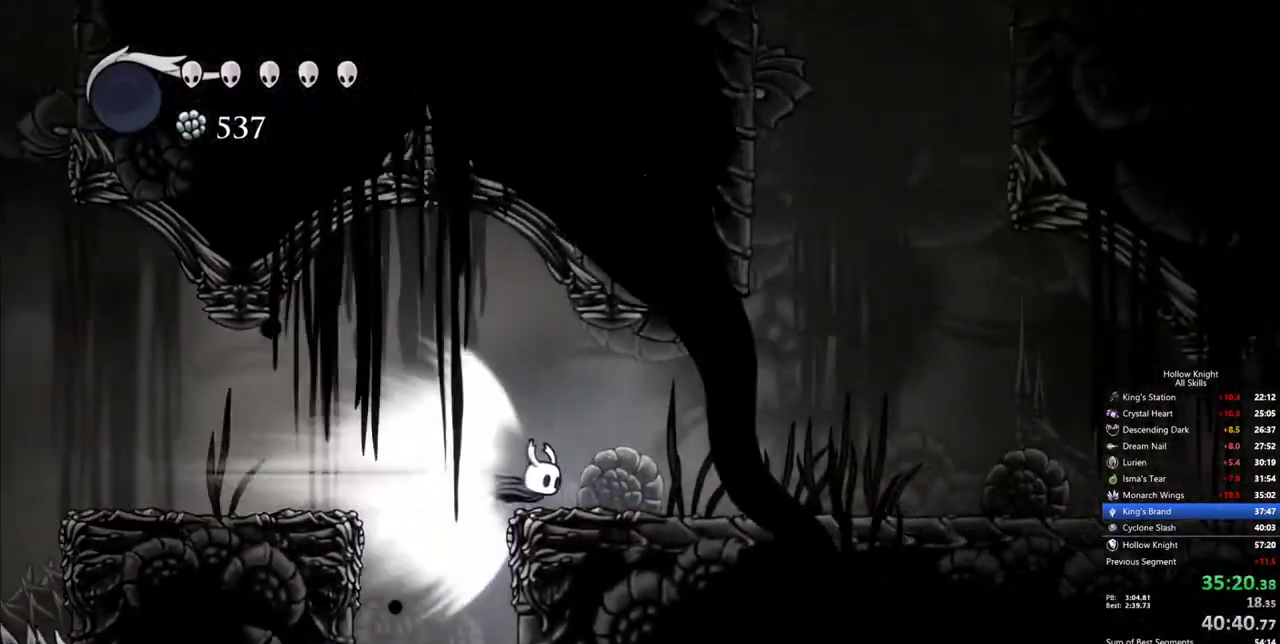
{"keys": [], "events": []}
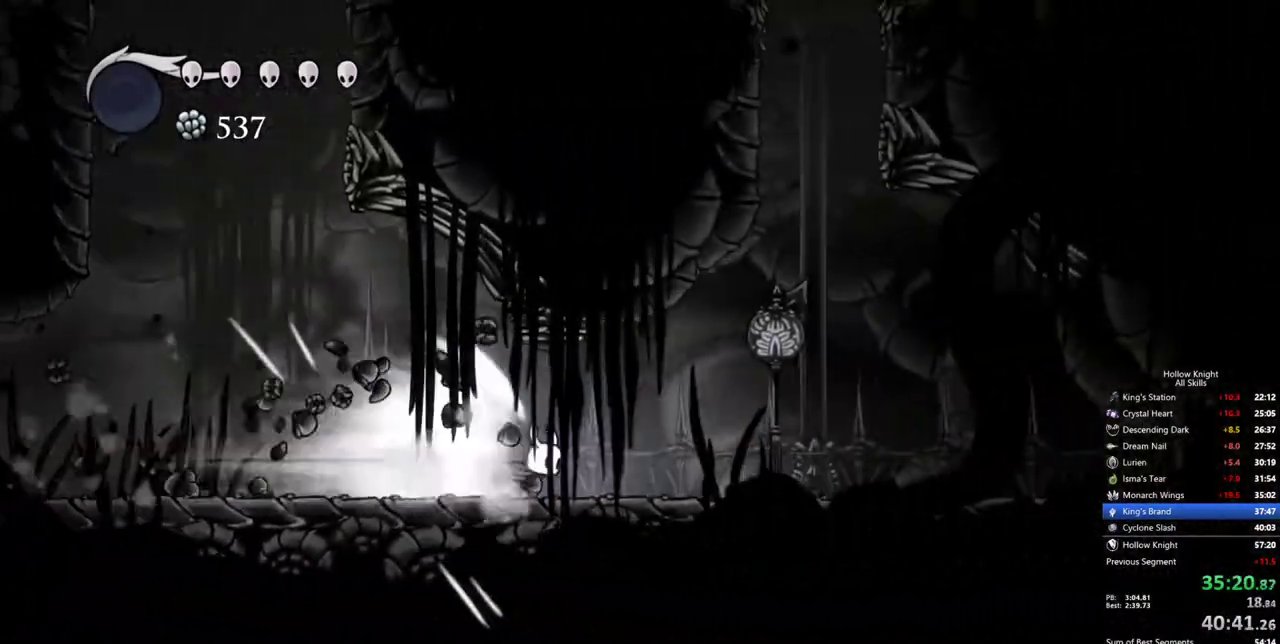
{"keys": [], "events": [[67, "cdash", "down"], [150, "cdash", "up"]]}
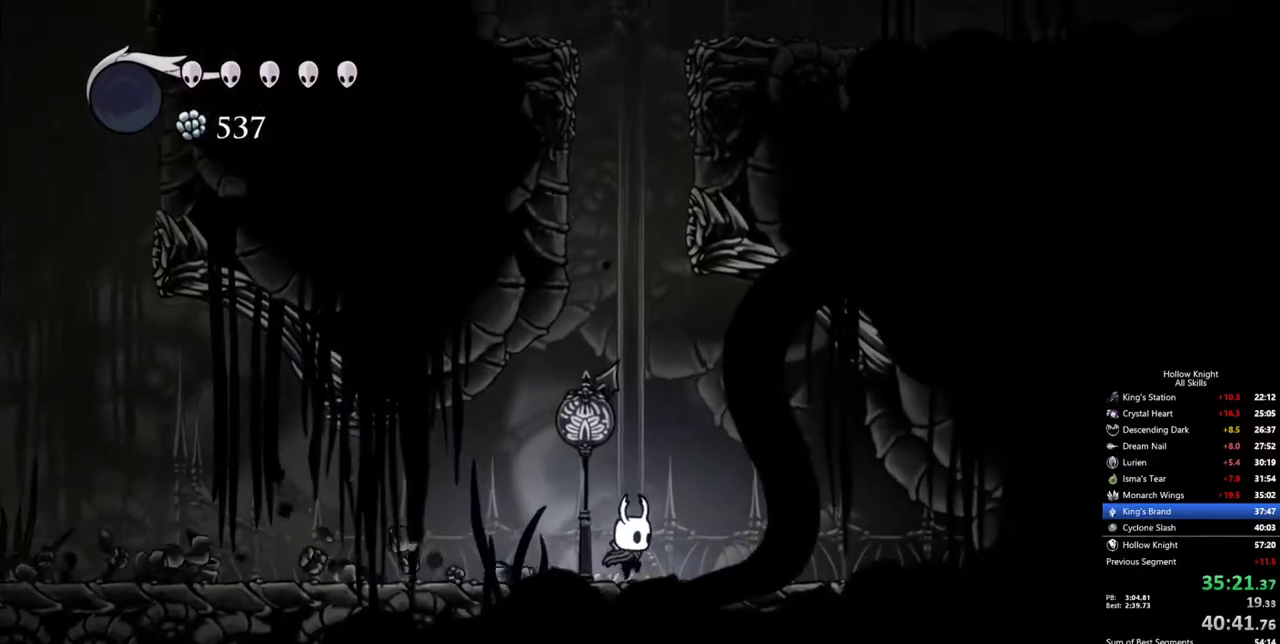
{"keys": ["jump"], "events": [[217, "jump", "down"]]}
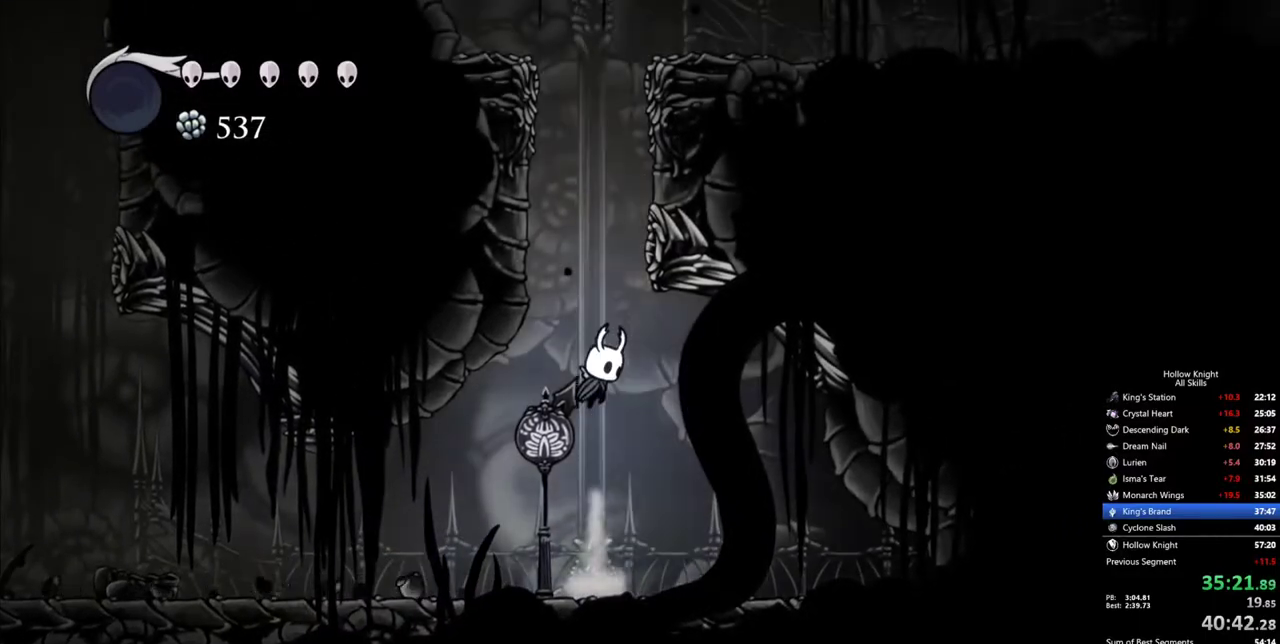
{"keys": ["jump", "right"], "events": [[50, "jump", "up"], [134, "jump", "down"], [334, "right", "down"]]}
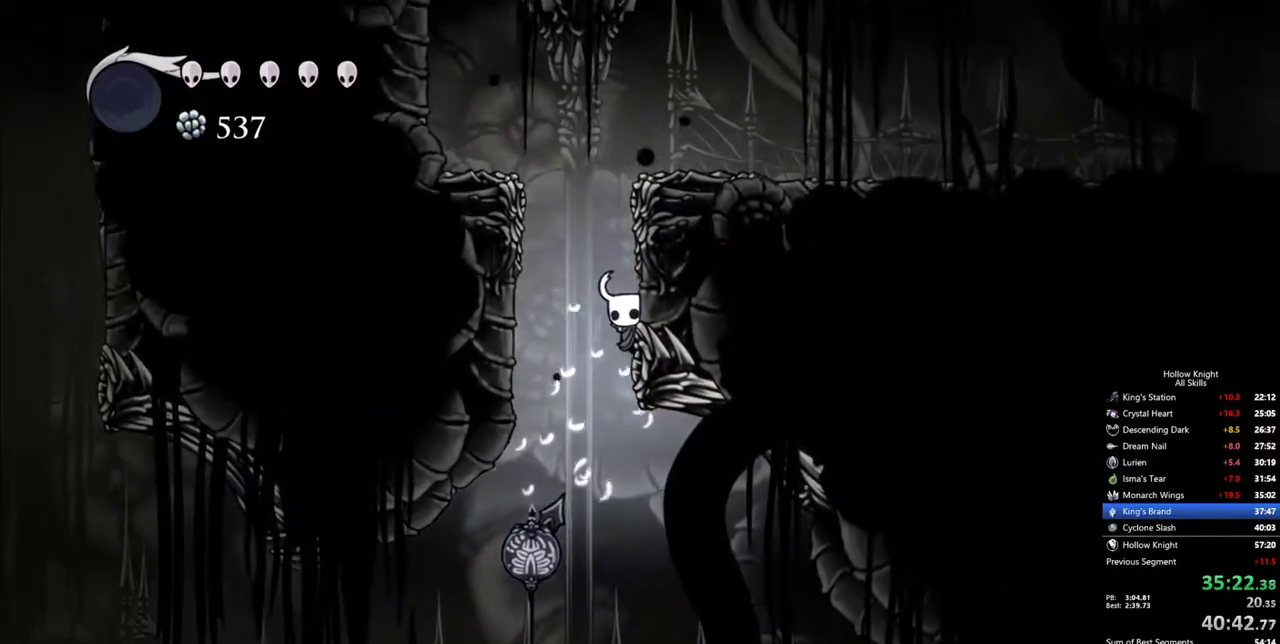
{"keys": ["right"], "events": [[17, "jump", "up"], [67, "jump", "down"], [384, "dash", "down"], [434, "jump", "up"], [484, "dash", "up"]]}
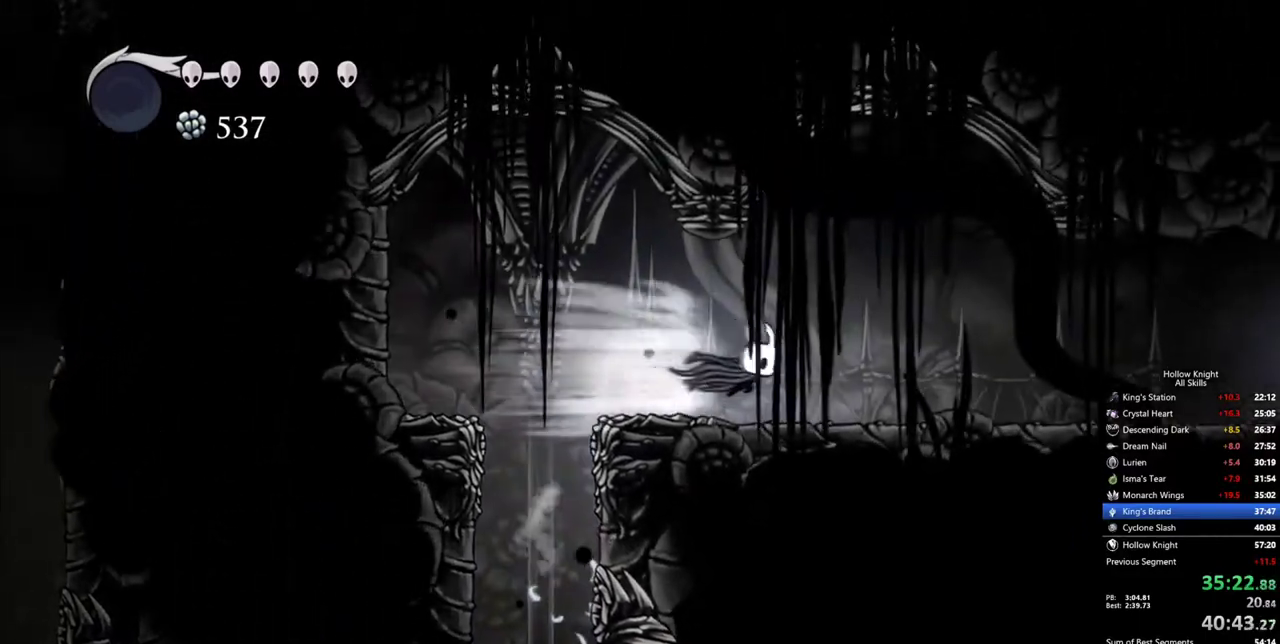
{"keys": ["cdash"], "events": [[267, "right", "up"], [317, "cdash", "down"]]}
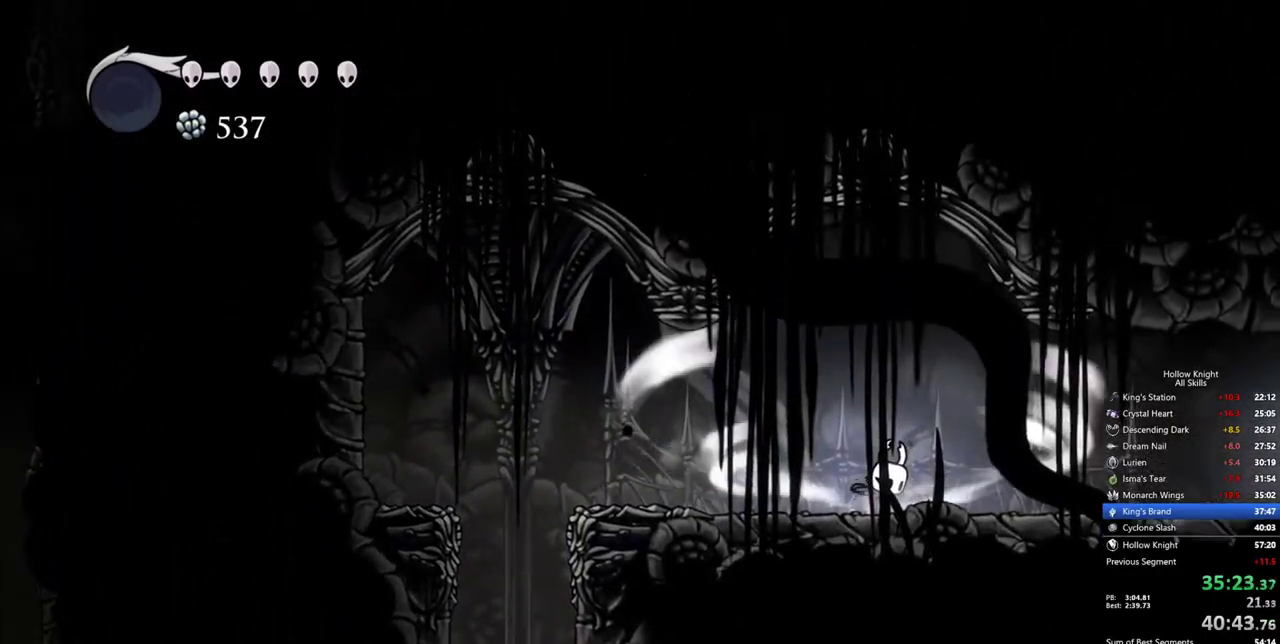
{"keys": ["cdash"], "events": []}
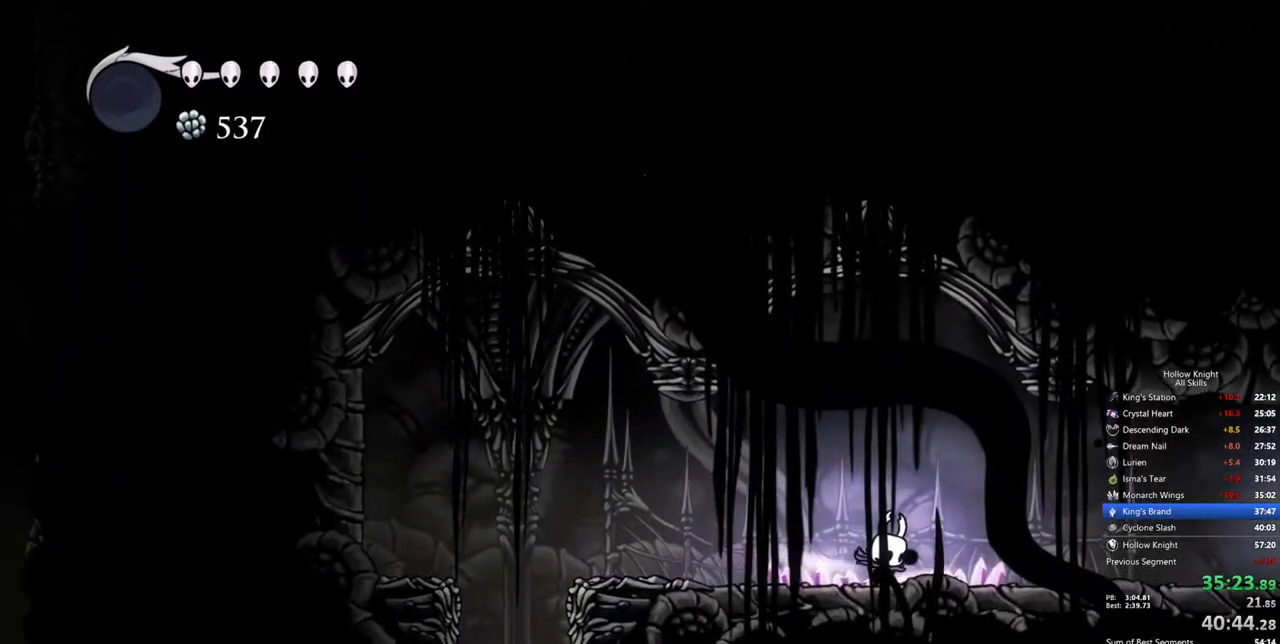
{"keys": [], "events": [[200, "cdash", "up"]]}